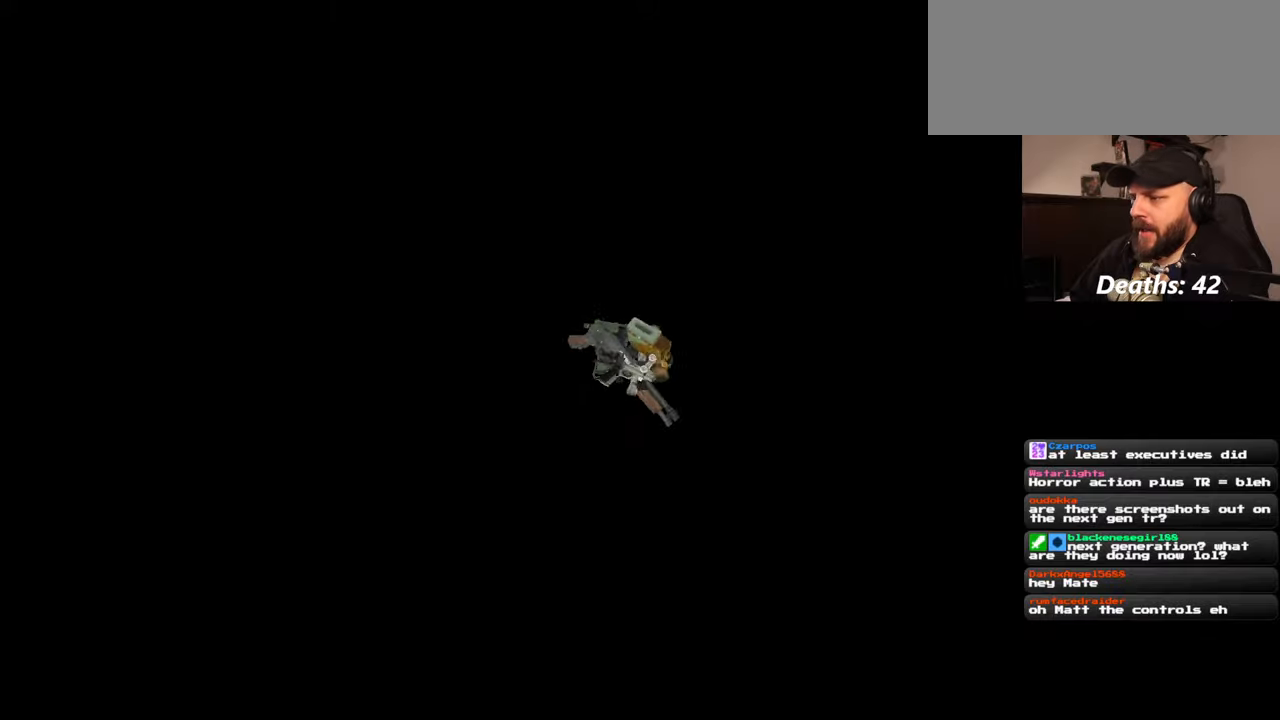
Gameplay with a controller (PlayStation layout); each line is a JSON object with the inputs held at the frame after it. "events" lists button and stick changes between this image and that frame as [ms after this image, input, new state], when the widget could be followed in between. Not read: L2 L3 R2 R3 START.
{"buttons": [], "left_stick": "up", "right_stick": "up-right", "events": [[450, "left_stick", "up"], [500, "right_stick", "up-right"]]}
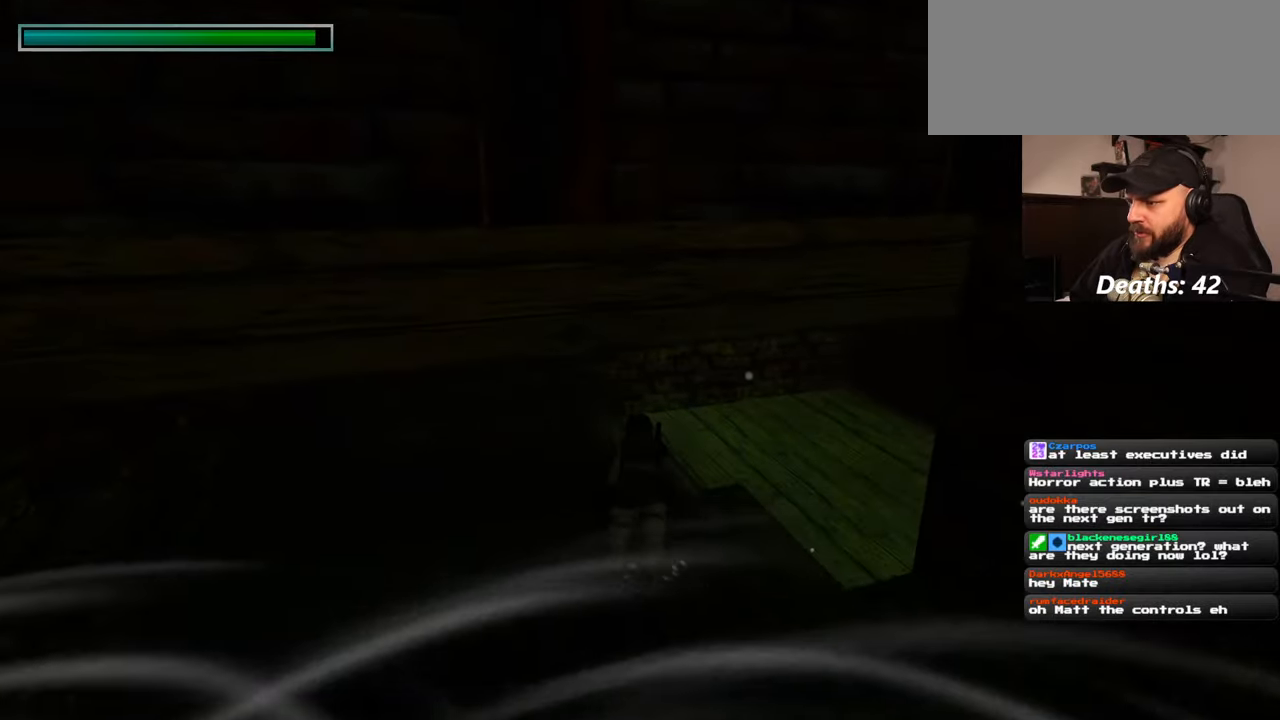
{"buttons": [], "left_stick": "up", "right_stick": "center", "events": [[234, "right_stick", "center"]]}
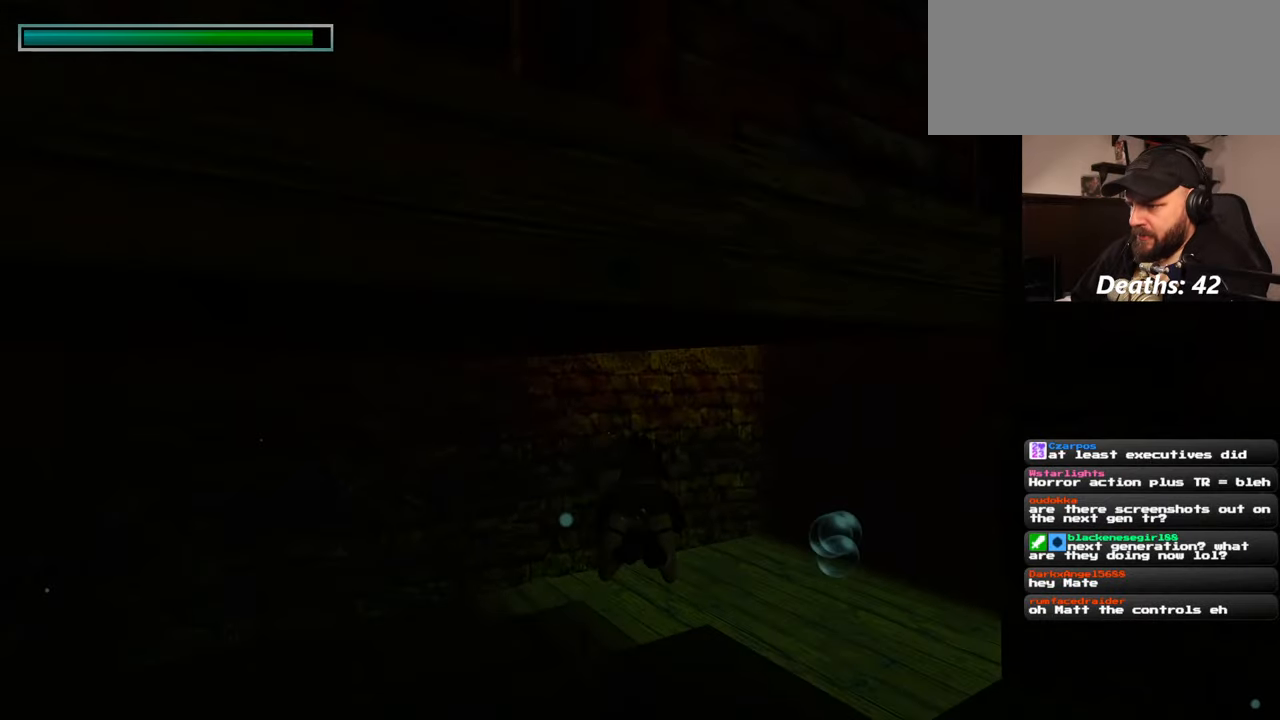
{"buttons": [], "left_stick": "up", "right_stick": "down-right", "events": [[184, "right_stick", "down-right"]]}
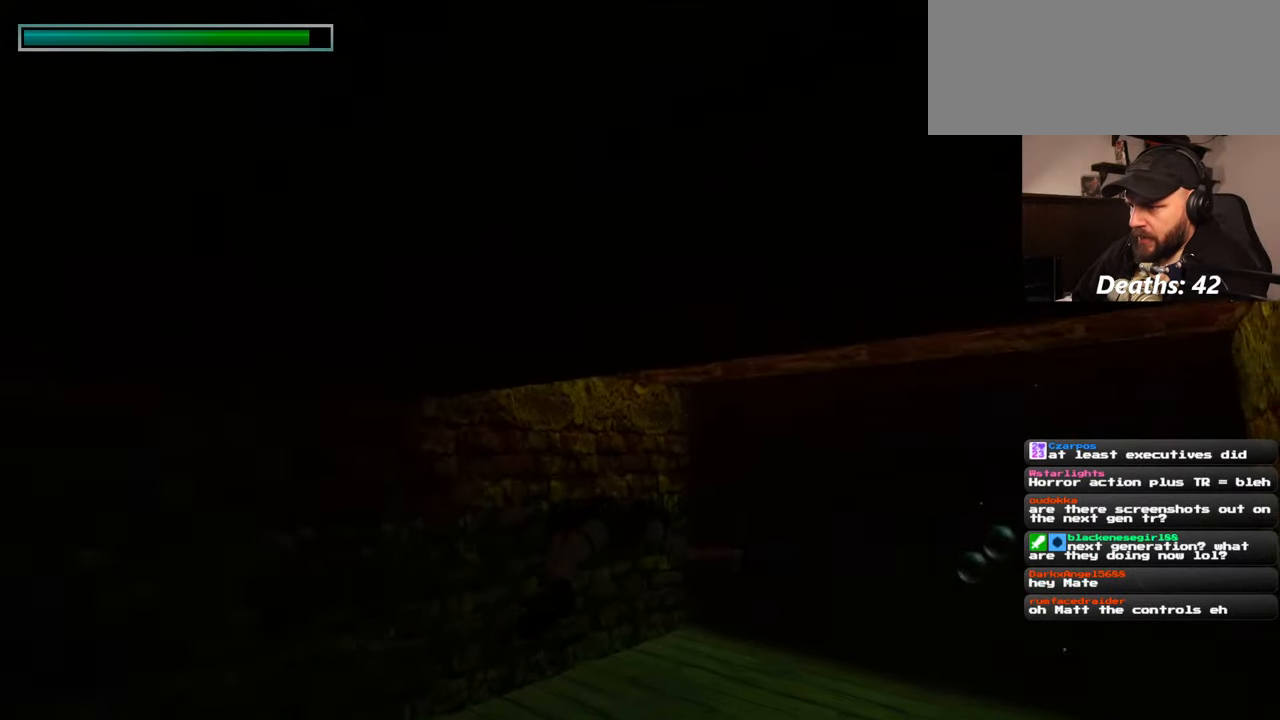
{"buttons": [], "left_stick": "up-right", "right_stick": "center", "events": [[150, "right_stick", "center"], [317, "left_stick", "up-right"]]}
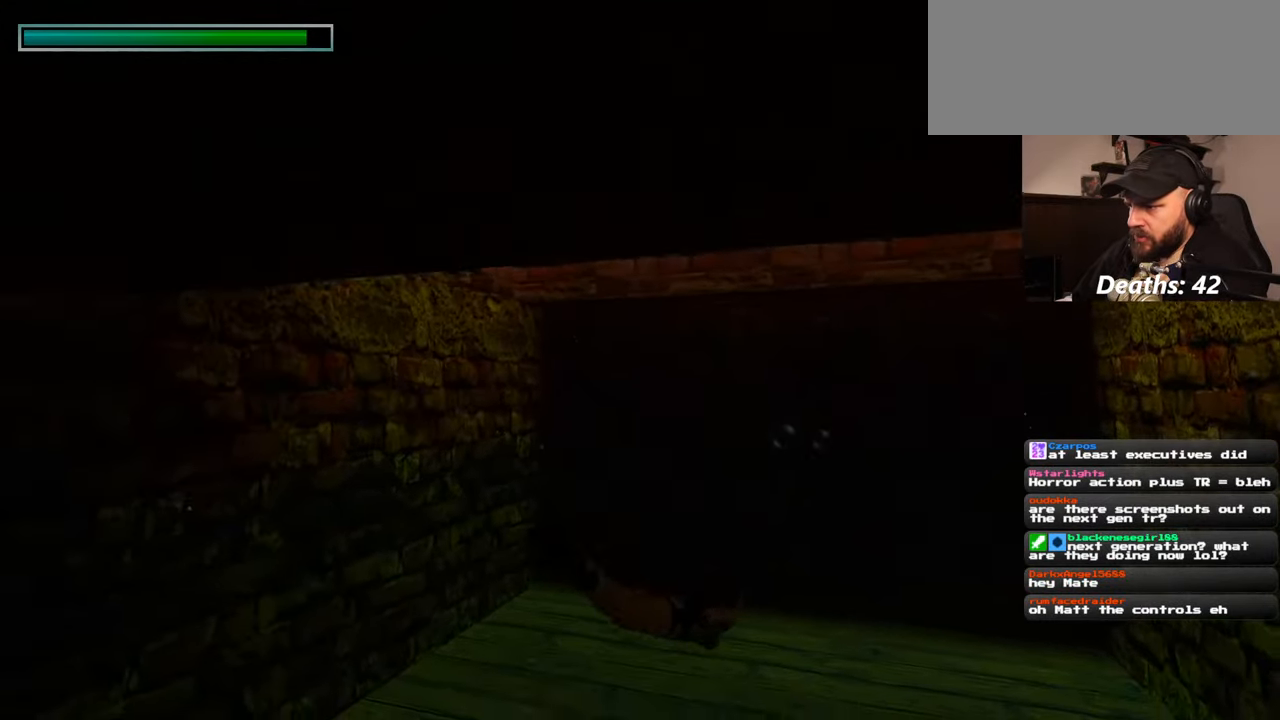
{"buttons": [], "left_stick": "up", "right_stick": "up-right", "events": [[150, "left_stick", "up"], [317, "right_stick", "up-right"]]}
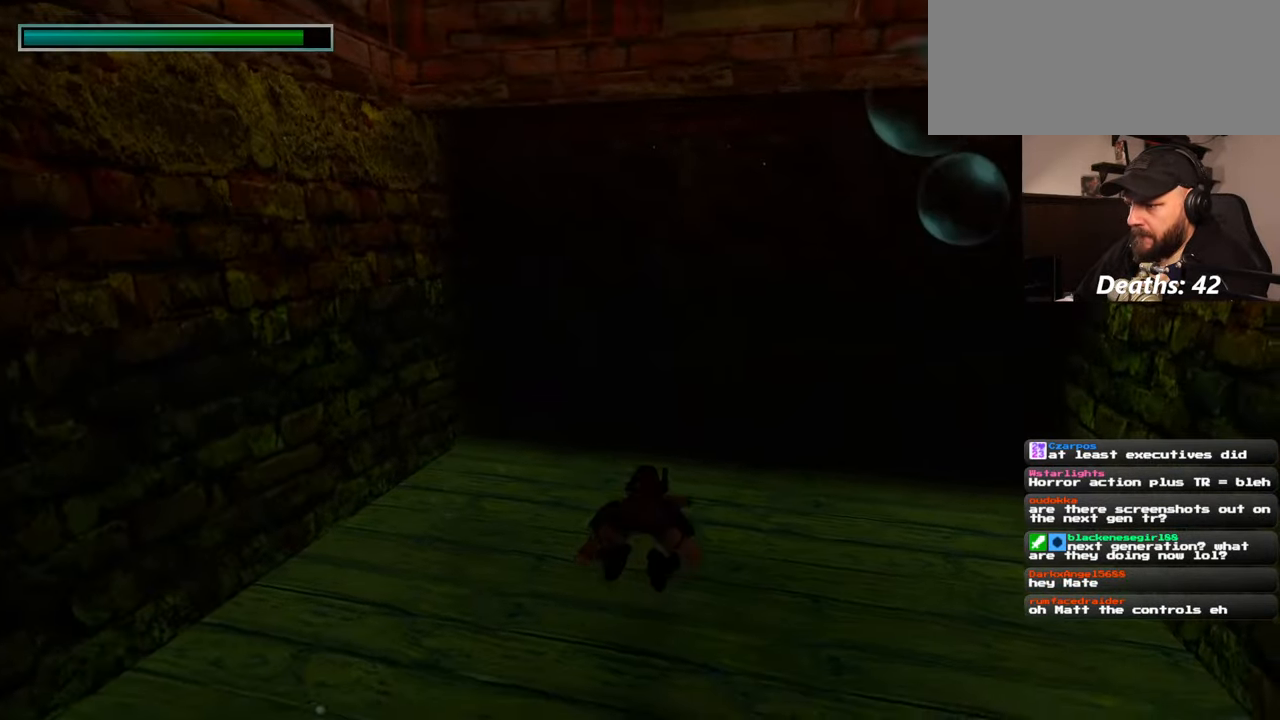
{"buttons": [], "left_stick": "down-right", "right_stick": "up-right", "events": [[34, "right_stick", "center"], [50, "left_stick", "center"], [450, "right_stick", "up-right"], [500, "left_stick", "down-right"]]}
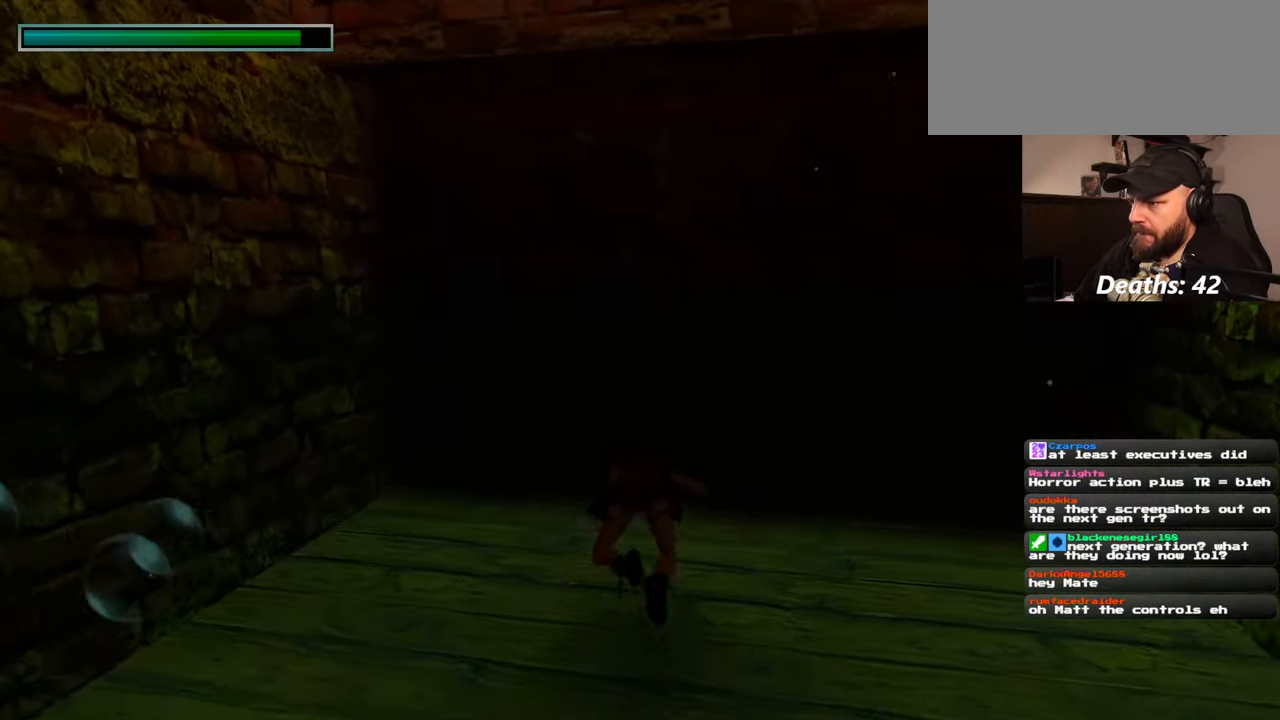
{"buttons": [], "left_stick": "up", "right_stick": "center", "events": [[150, "left_stick", "center"], [200, "left_stick", "up"], [217, "right_stick", "center"]]}
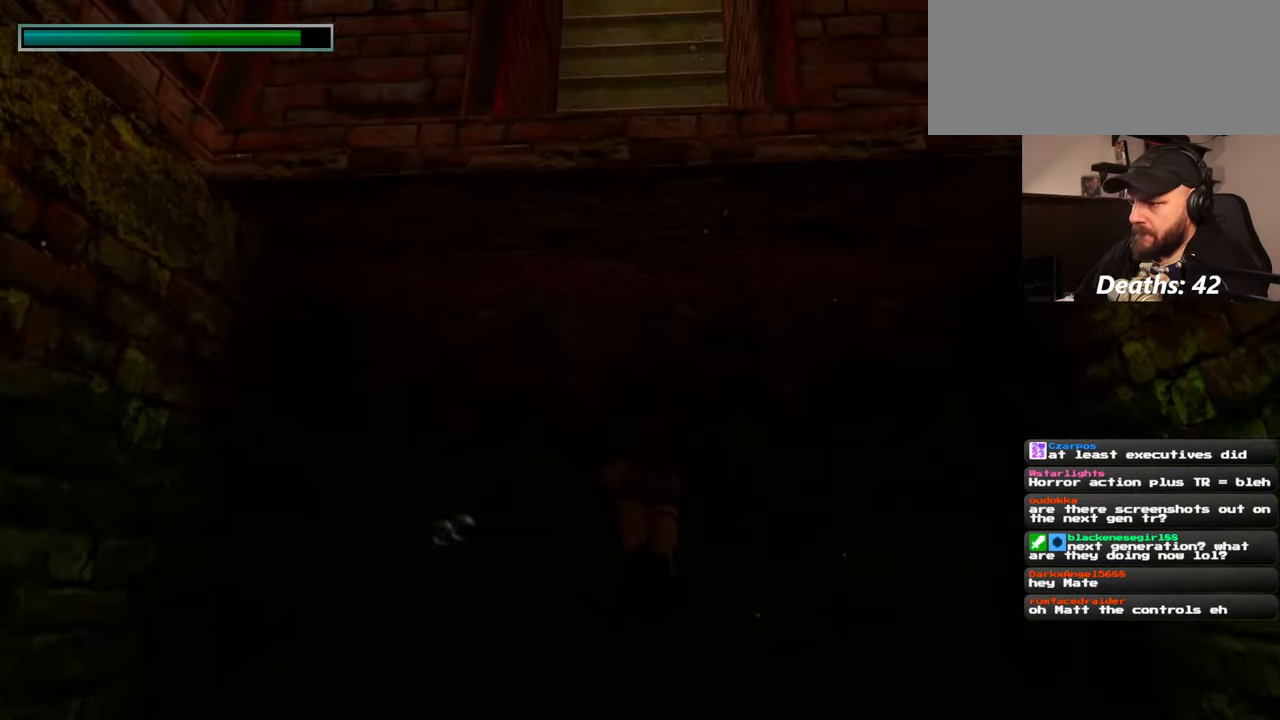
{"buttons": [], "left_stick": "center", "right_stick": "center", "events": [[150, "left_stick", "center"]]}
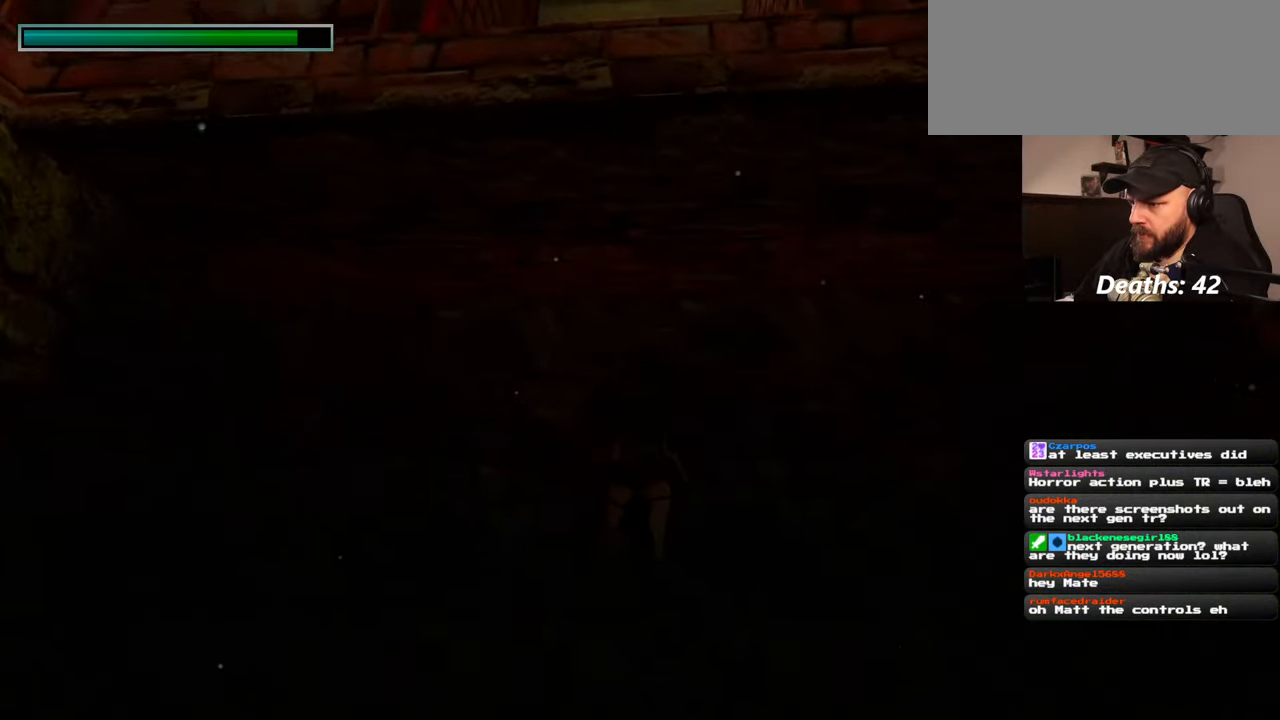
{"buttons": [], "left_stick": "down-left", "right_stick": "left", "events": [[50, "left_stick", "down-left"], [84, "right_stick", "left"]]}
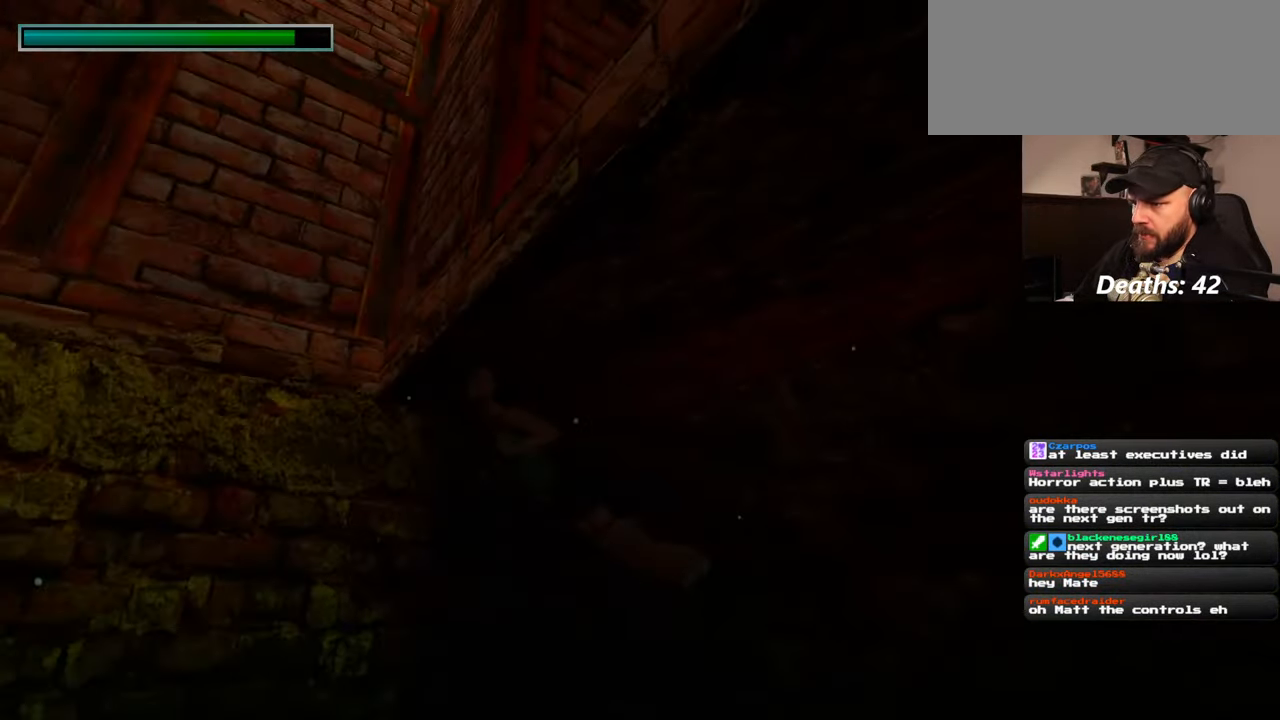
{"buttons": [], "left_stick": "up-left", "right_stick": "down-left", "events": [[284, "left_stick", "left"], [484, "left_stick", "up-left"], [484, "right_stick", "down-left"]]}
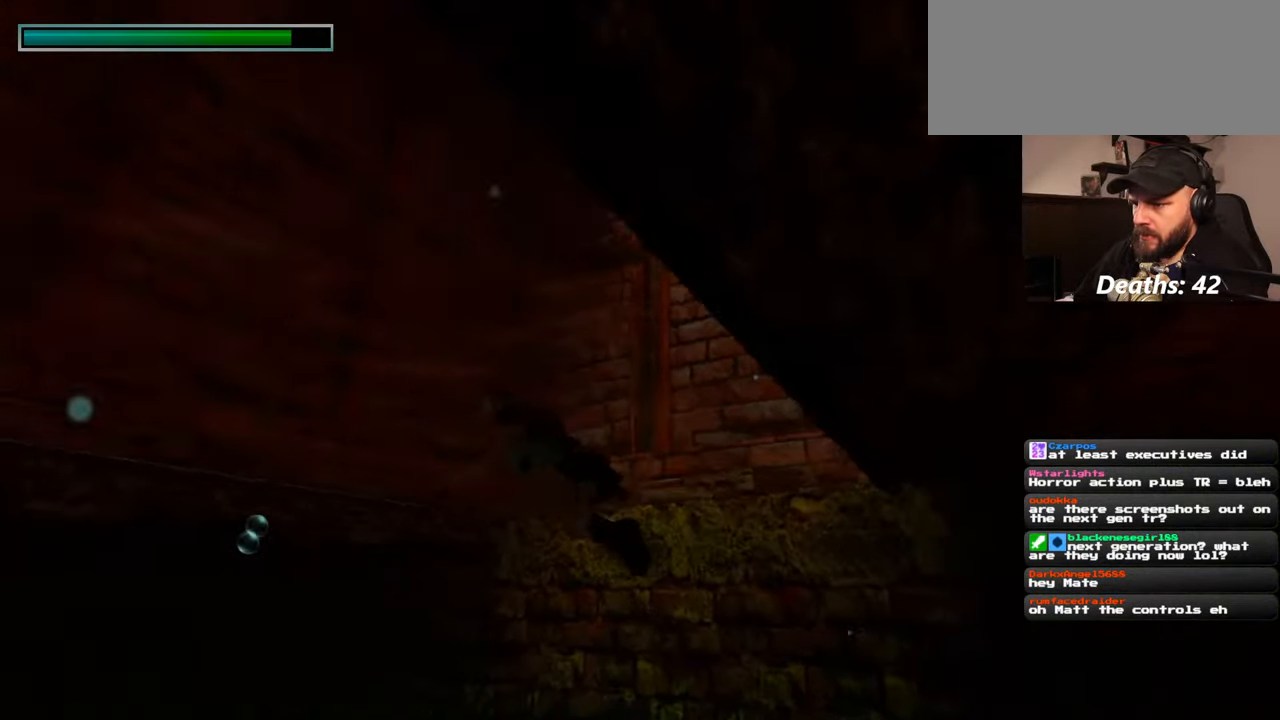
{"buttons": [], "left_stick": "up-left", "right_stick": "center", "events": [[134, "right_stick", "center"]]}
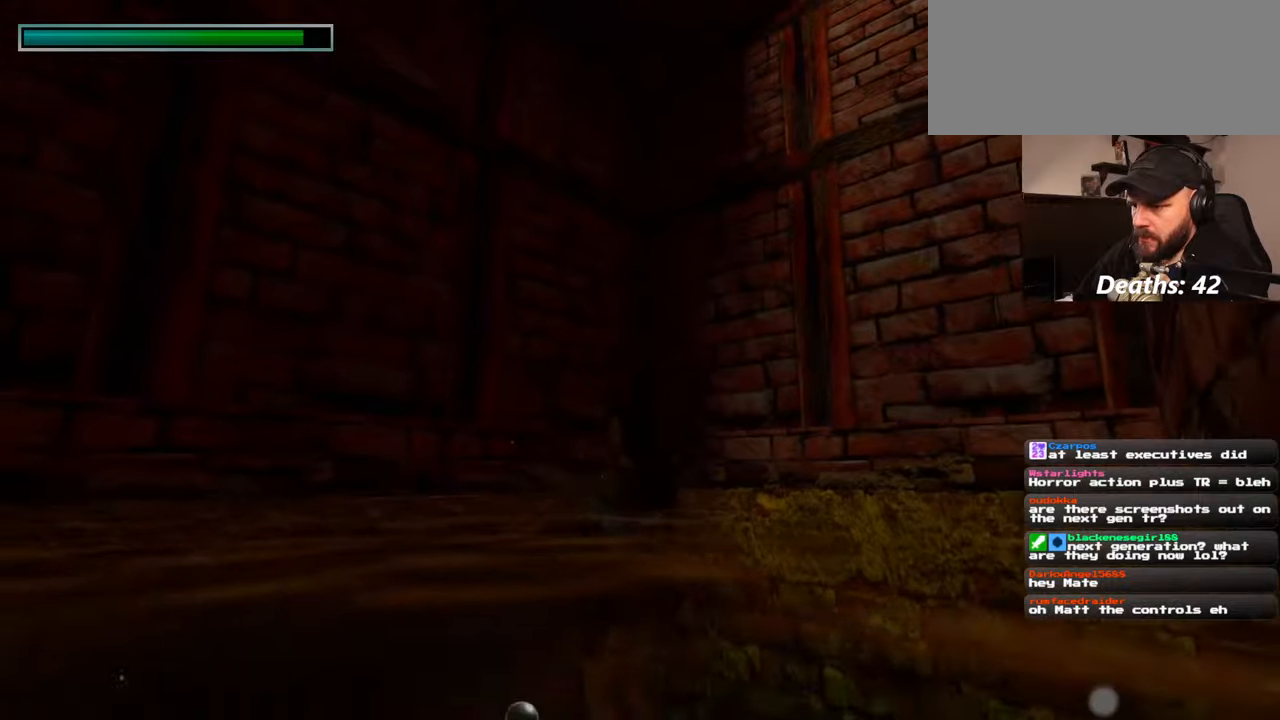
{"buttons": [], "left_stick": "center", "right_stick": "down-right", "events": [[167, "left_stick", "center"], [350, "right_stick", "down-right"]]}
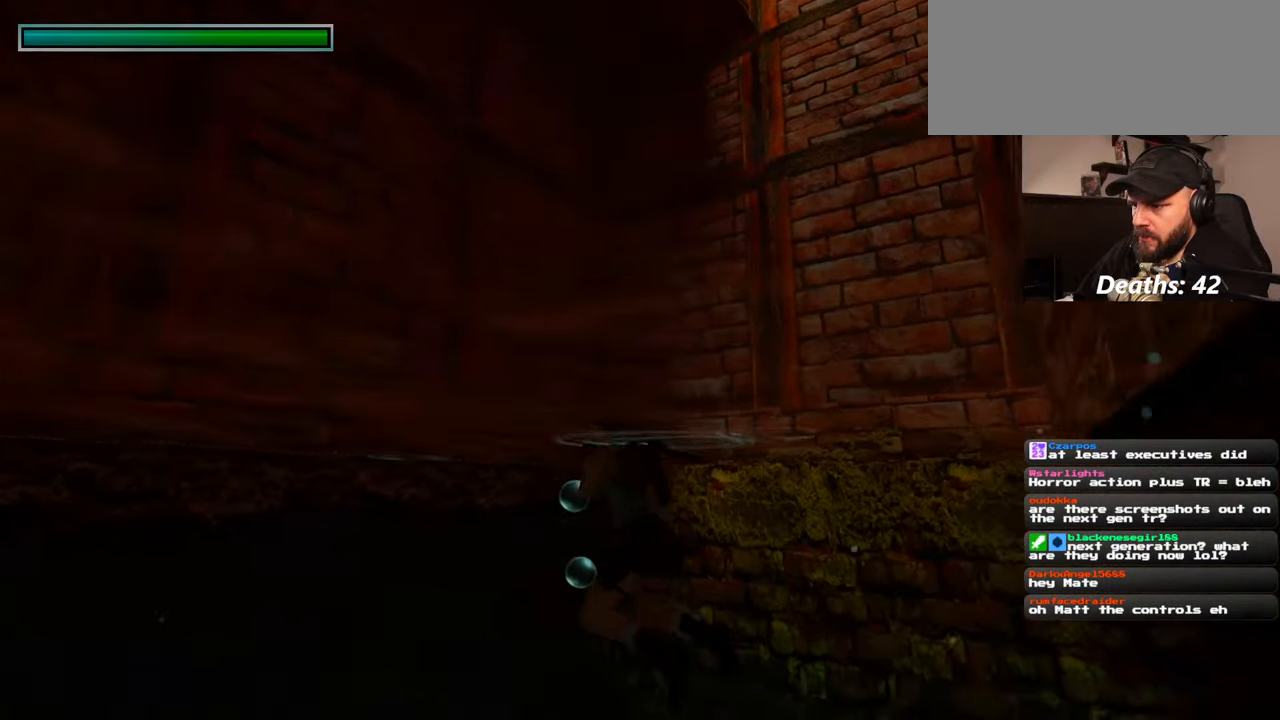
{"buttons": [], "left_stick": "right", "right_stick": "down-right", "events": [[84, "left_stick", "right"]]}
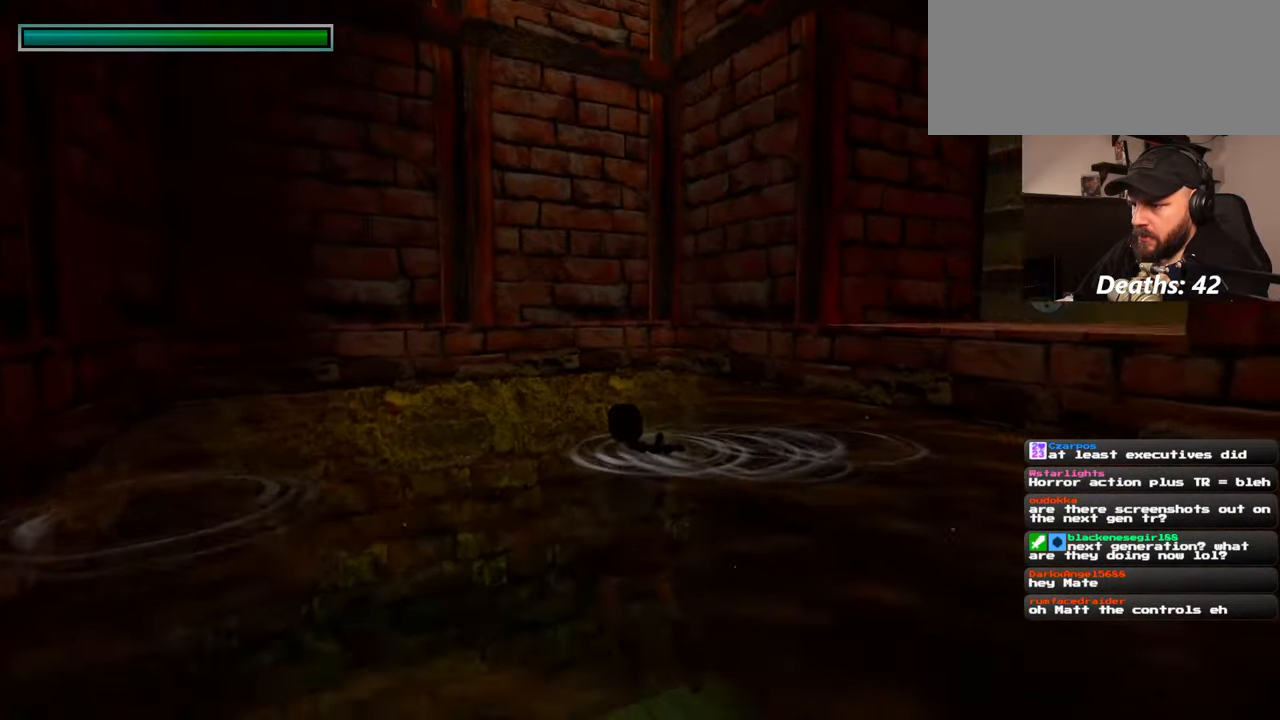
{"buttons": [], "left_stick": "right", "right_stick": "center", "events": [[467, "right_stick", "center"]]}
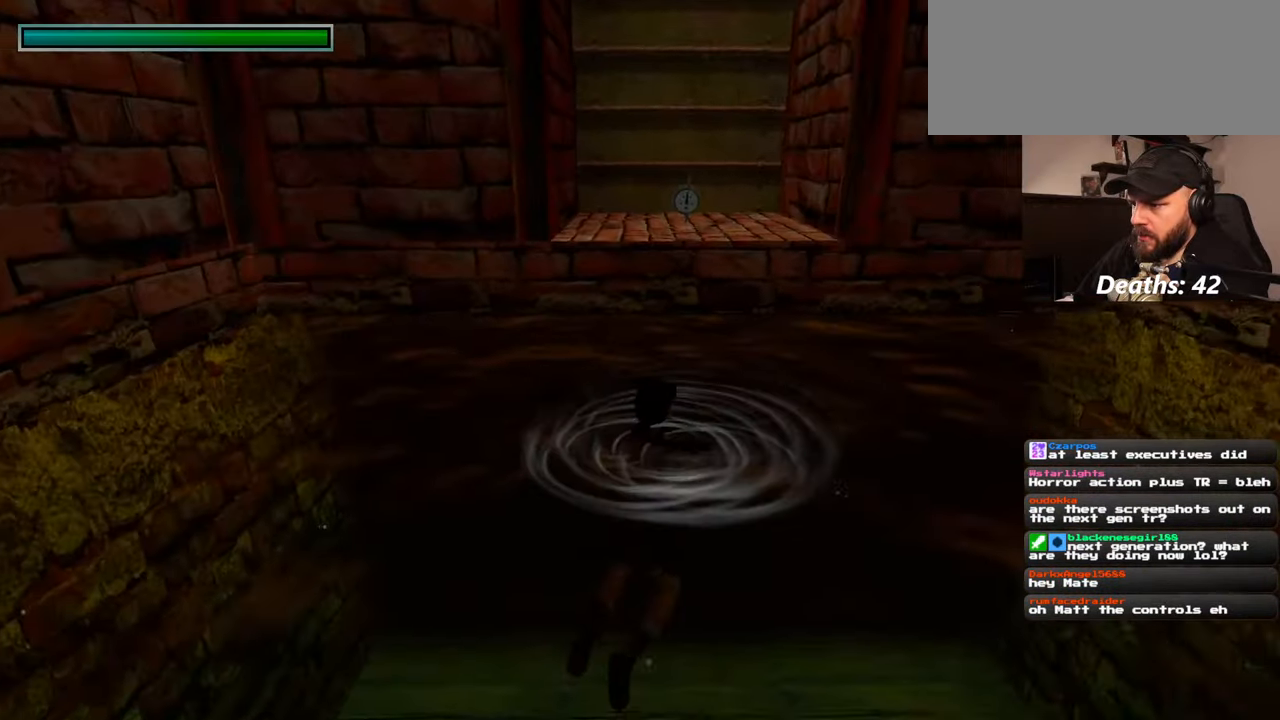
{"buttons": [], "left_stick": "center", "right_stick": "center", "events": [[150, "left_stick", "center"]]}
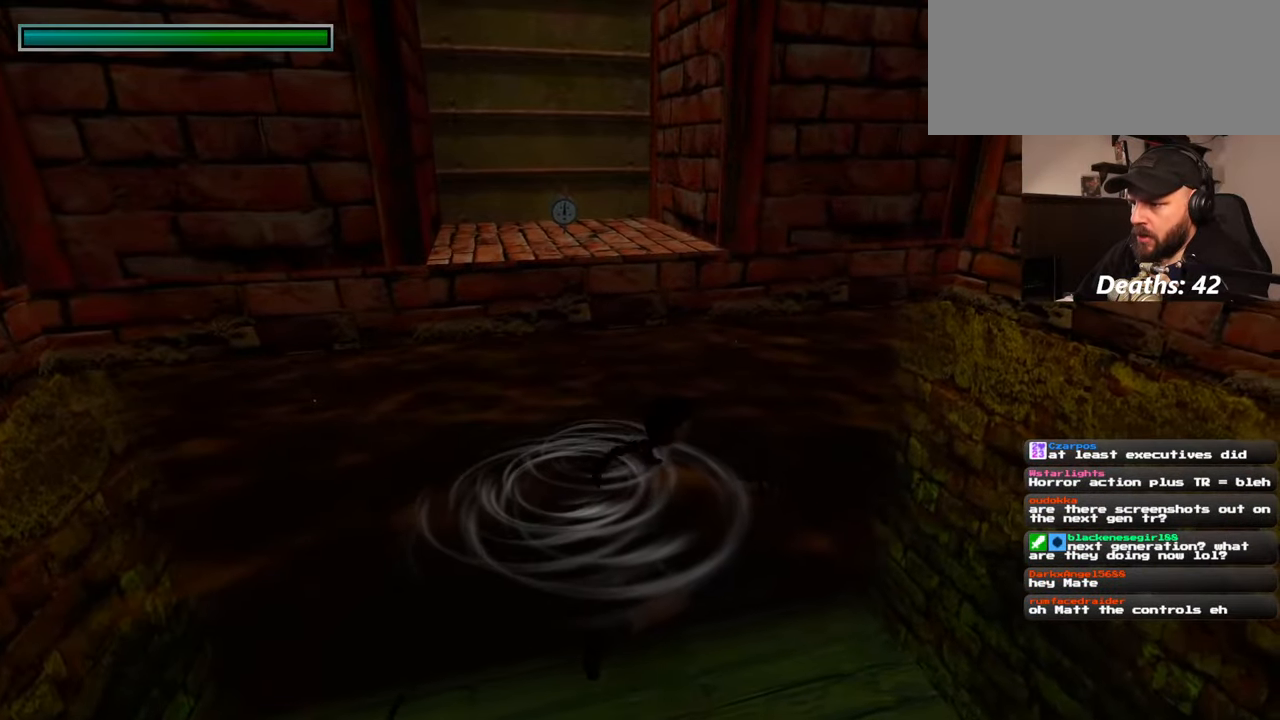
{"buttons": [], "left_stick": "center", "right_stick": "up-left", "events": [[17, "right_stick", "left"], [250, "right_stick", "up-left"]]}
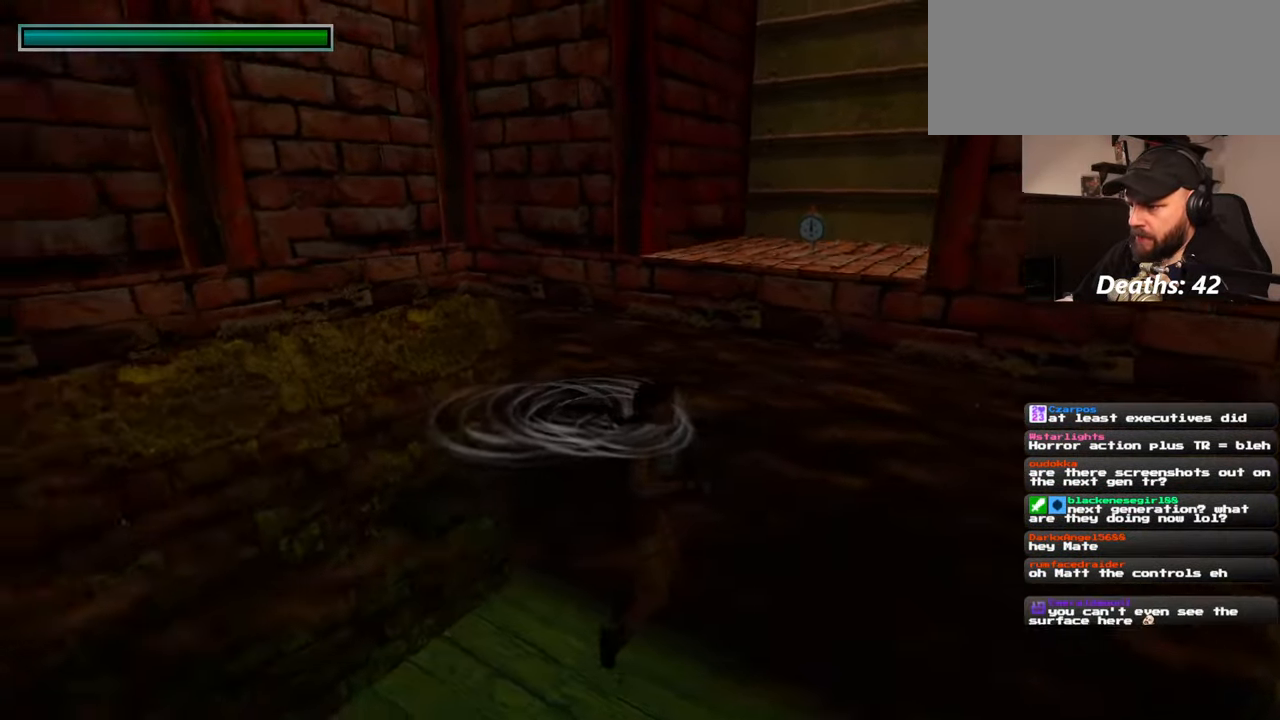
{"buttons": [], "left_stick": "center", "right_stick": "center", "events": [[350, "right_stick", "center"]]}
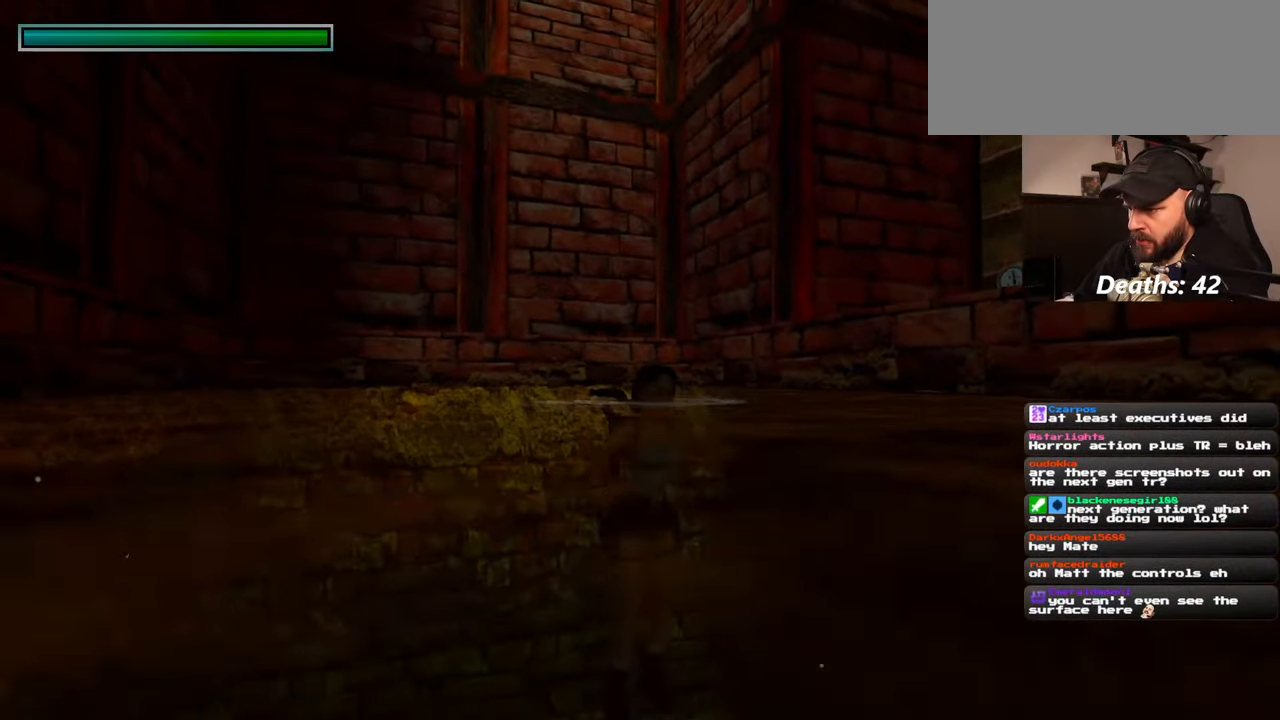
{"buttons": [], "left_stick": "center", "right_stick": "center", "events": [[134, "right_stick", "up-left"], [484, "right_stick", "center"]]}
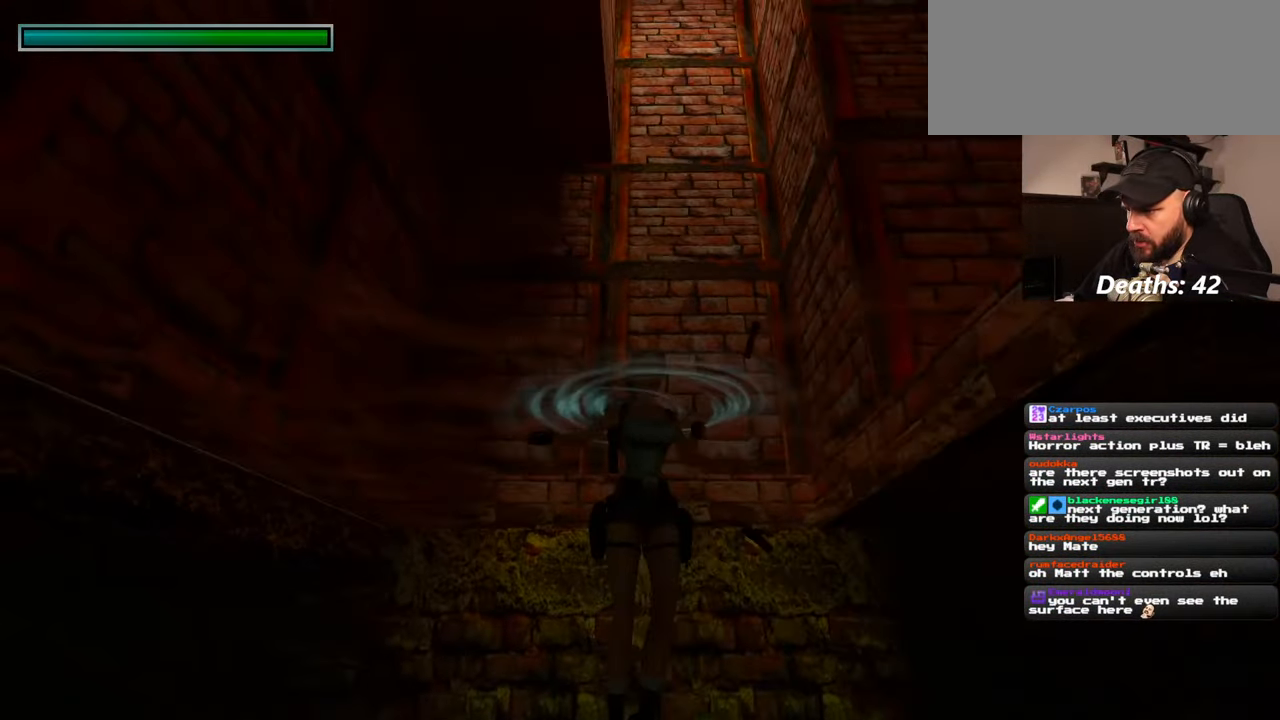
{"buttons": [], "left_stick": "center", "right_stick": "center", "events": []}
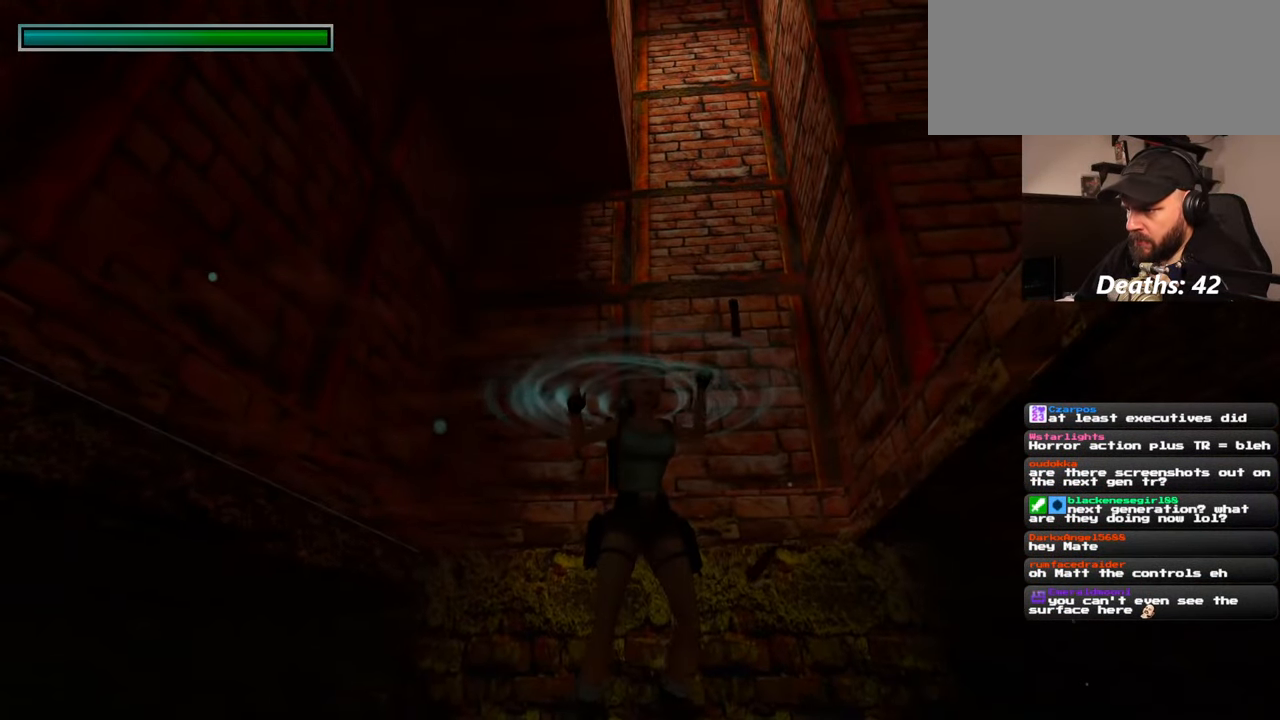
{"buttons": [], "left_stick": "center", "right_stick": "left", "events": [[67, "right_stick", "left"]]}
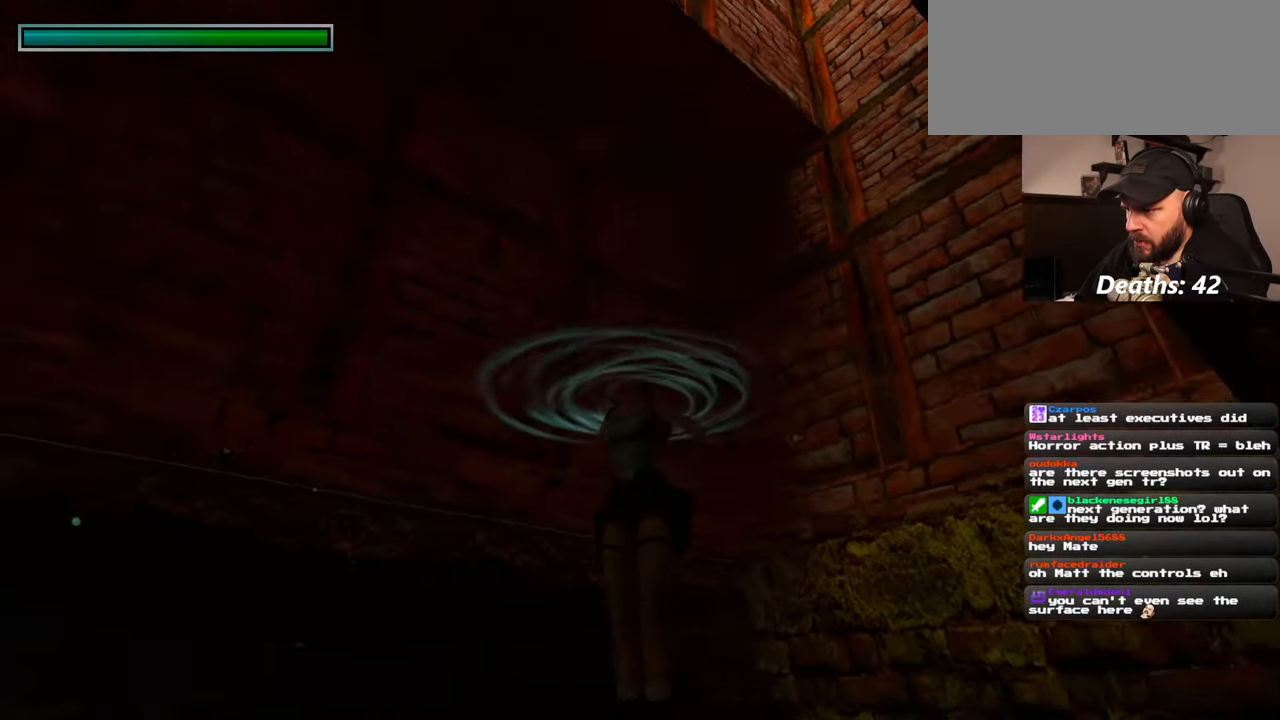
{"buttons": [], "left_stick": "center", "right_stick": "center", "events": [[67, "right_stick", "center"]]}
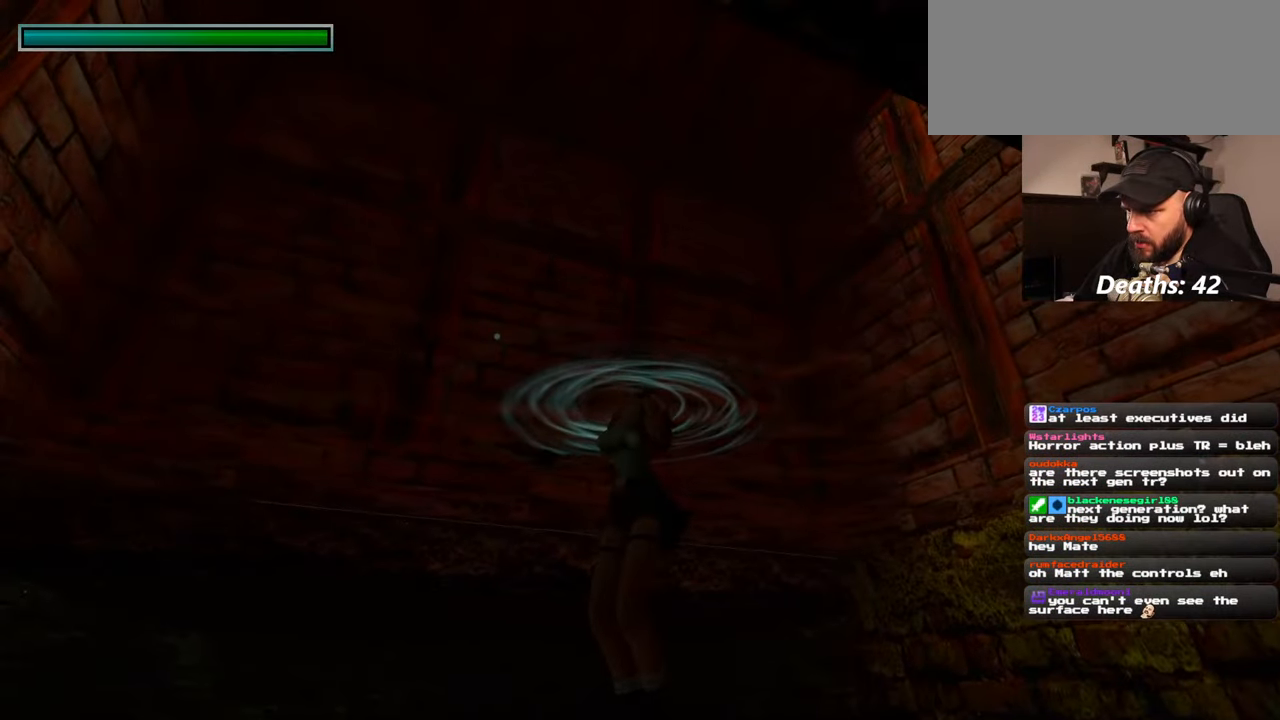
{"buttons": [], "left_stick": "center", "right_stick": "up-left", "events": [[100, "right_stick", "up-left"]]}
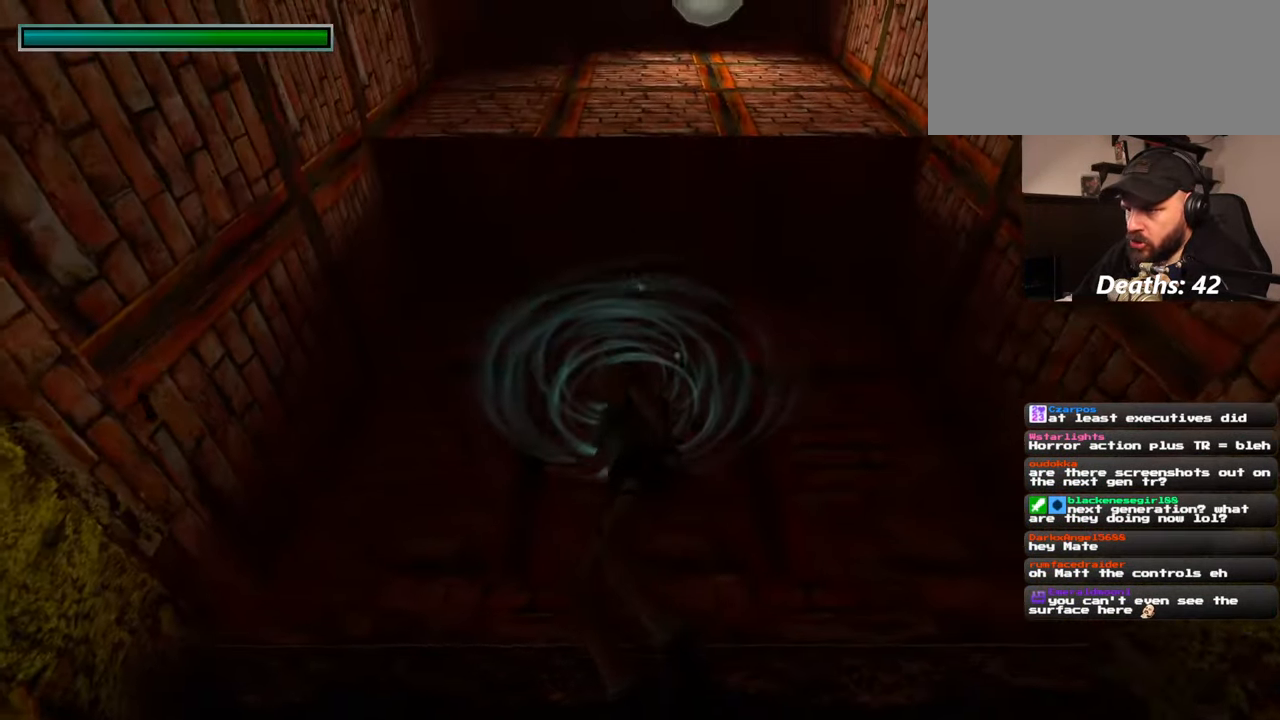
{"buttons": [], "left_stick": "center", "right_stick": "left", "events": [[17, "right_stick", "center"], [284, "right_stick", "left"]]}
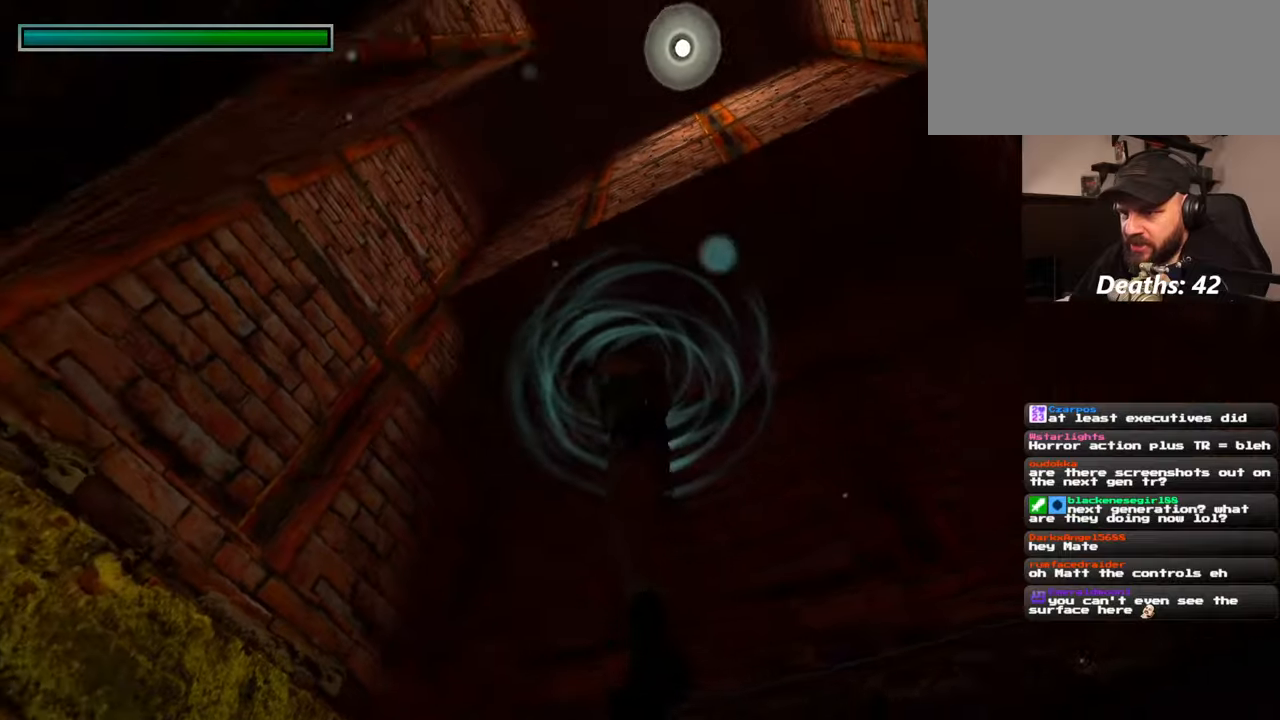
{"buttons": [], "left_stick": "center", "right_stick": "center", "events": [[267, "right_stick", "center"]]}